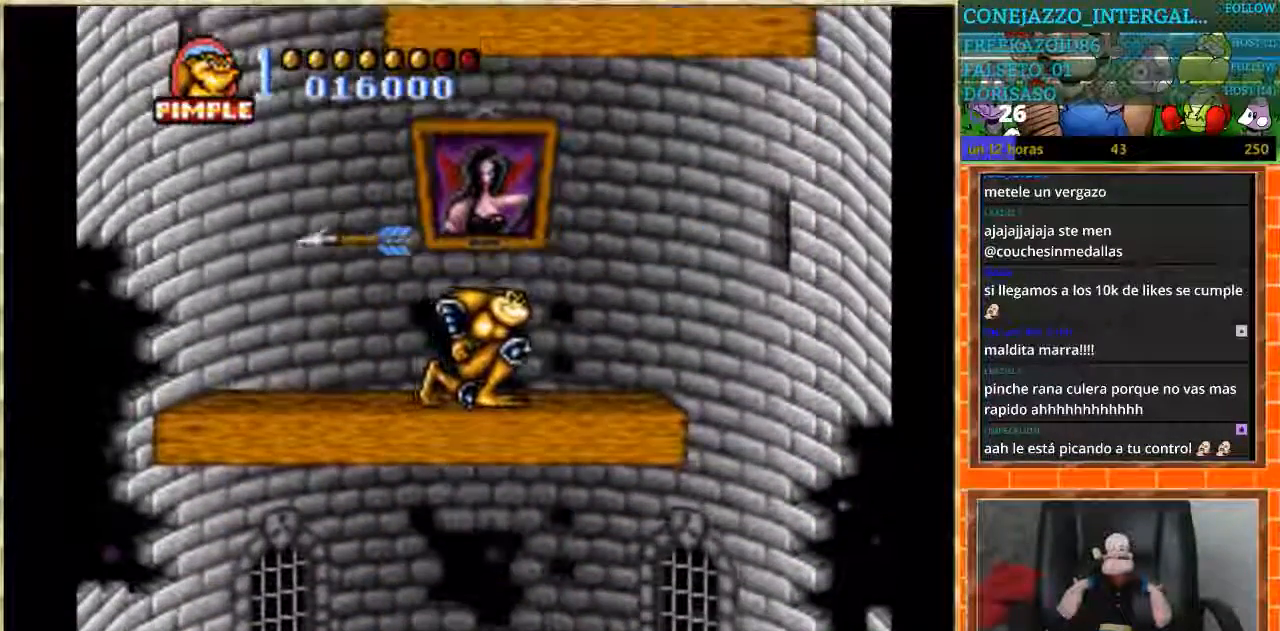
Gameplay with a controller (Nintendo layout); each line is a JSON object with the inputs held at the frame after it. "events" lists button and stick changes between this image and that frame as [ms after this image, input, new state], when the widget could be followed in between. Not read: DPAD_UP L3 R3.
{"buttons": ["DPAD_RIGHT"], "events": [[100, "DPAD_DOWN", "up"], [100, "DPAD_RIGHT", "down"]]}
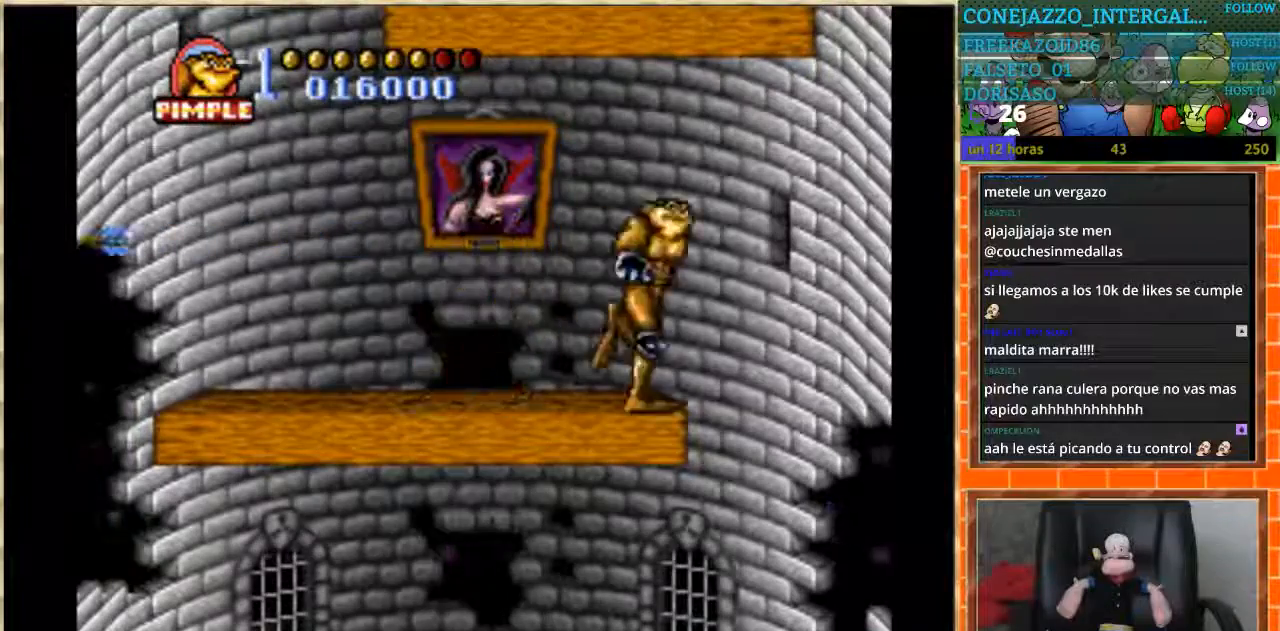
{"buttons": ["DPAD_LEFT"], "events": [[134, "DPAD_RIGHT", "up"], [167, "DPAD_LEFT", "down"]]}
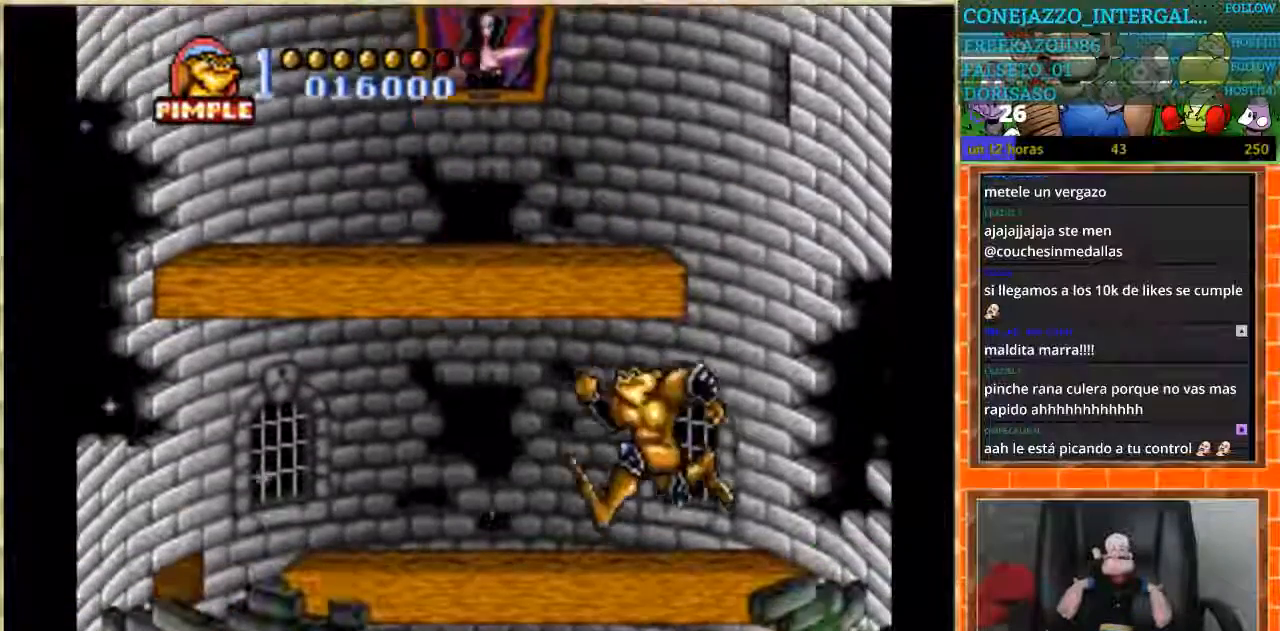
{"buttons": ["DPAD_LEFT"], "events": [[200, "DPAD_LEFT", "up"], [434, "DPAD_LEFT", "down"]]}
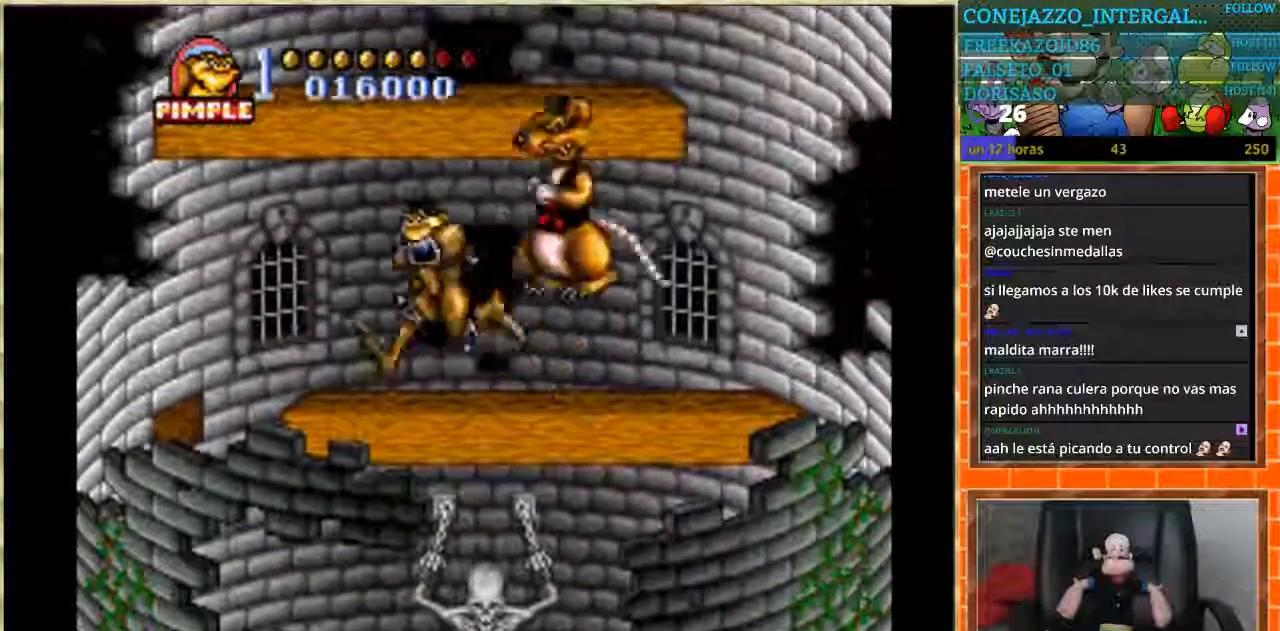
{"buttons": ["DPAD_RIGHT"], "events": [[367, "DPAD_LEFT", "up"], [434, "DPAD_RIGHT", "down"]]}
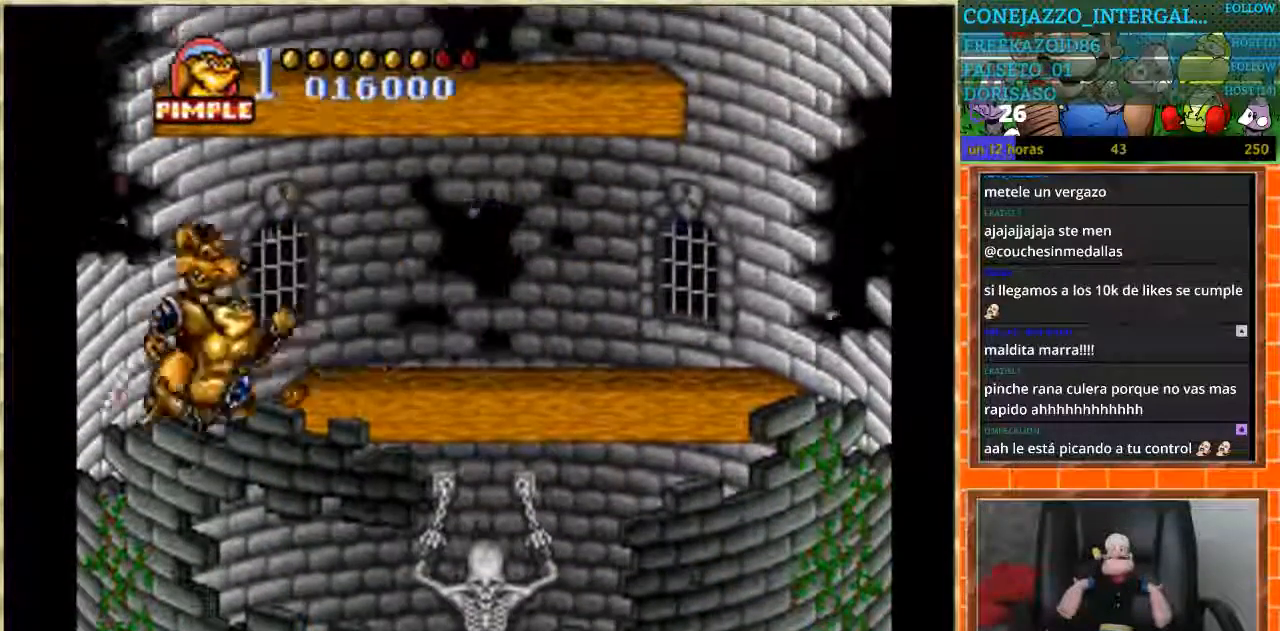
{"buttons": ["DPAD_RIGHT"], "events": []}
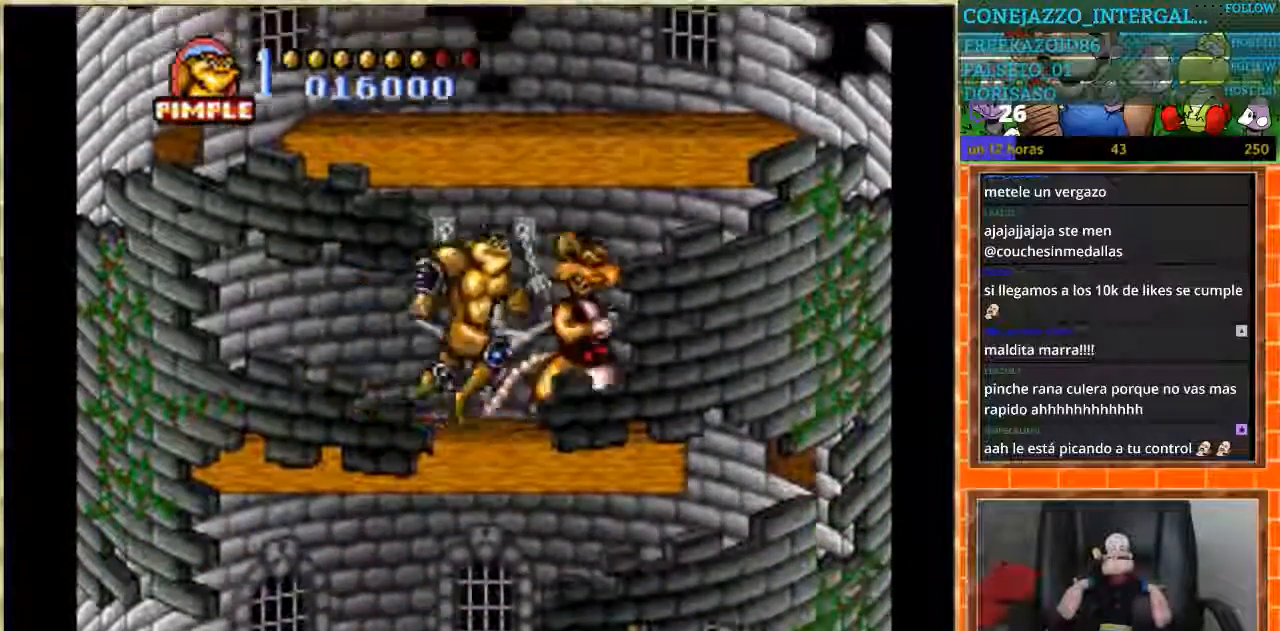
{"buttons": ["DPAD_LEFT"], "events": [[434, "DPAD_LEFT", "down"], [434, "DPAD_RIGHT", "up"]]}
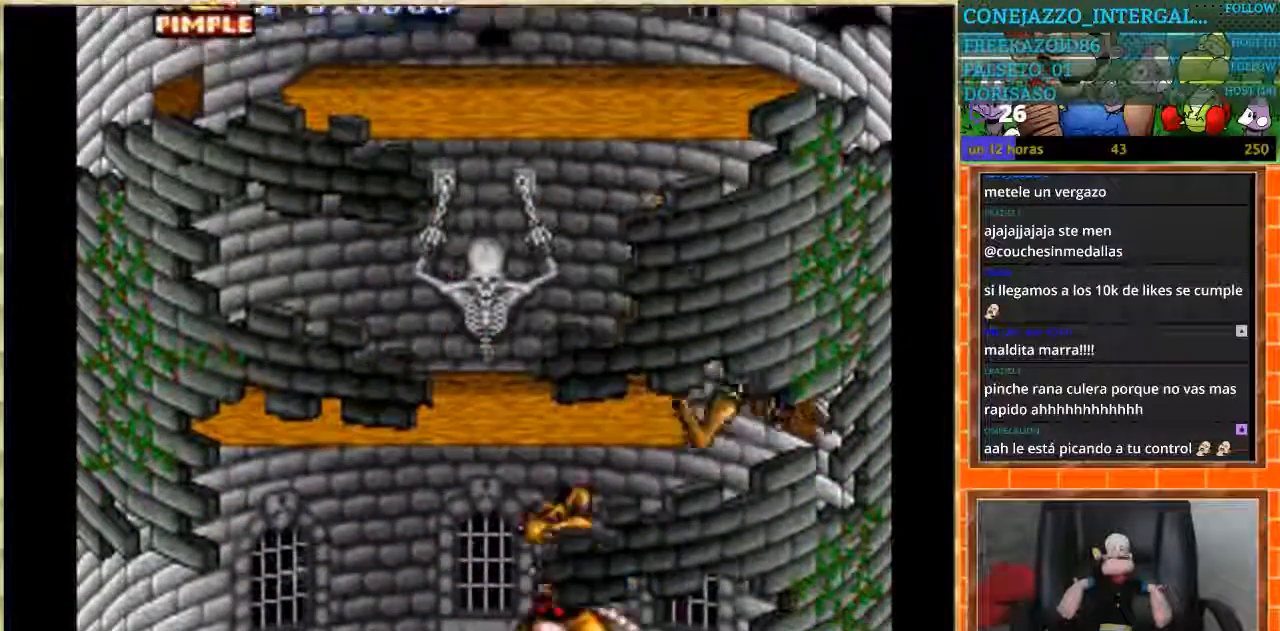
{"buttons": ["DPAD_LEFT"], "events": []}
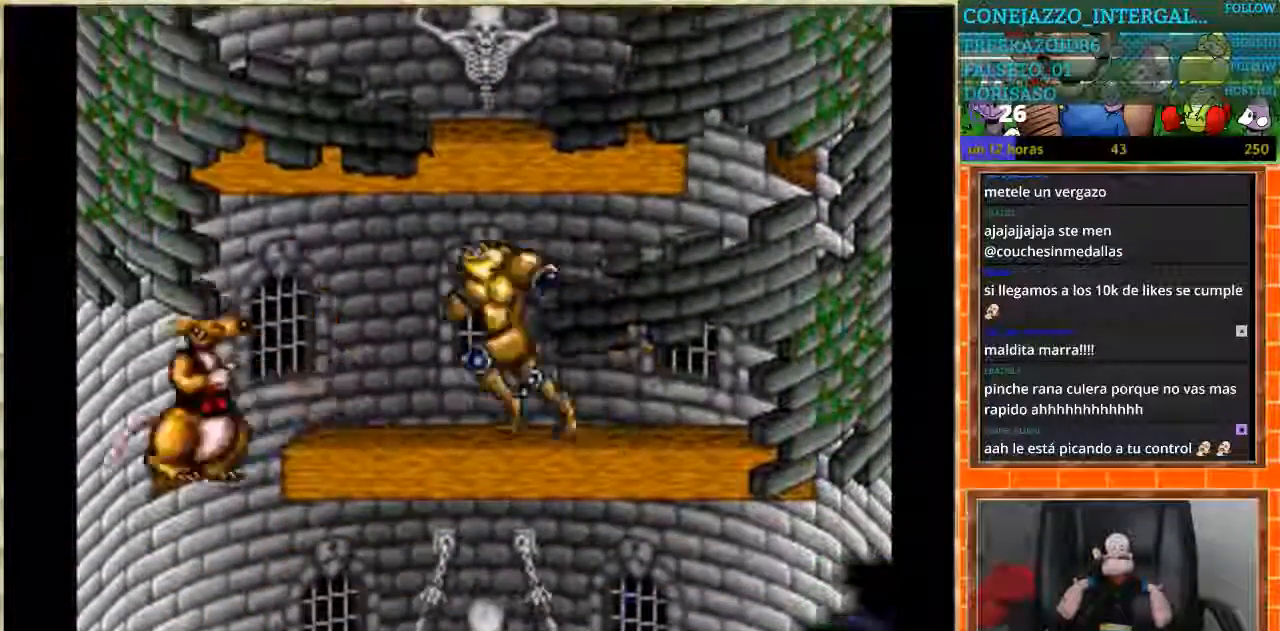
{"buttons": ["DPAD_RIGHT"], "events": [[367, "DPAD_LEFT", "up"], [401, "DPAD_RIGHT", "down"]]}
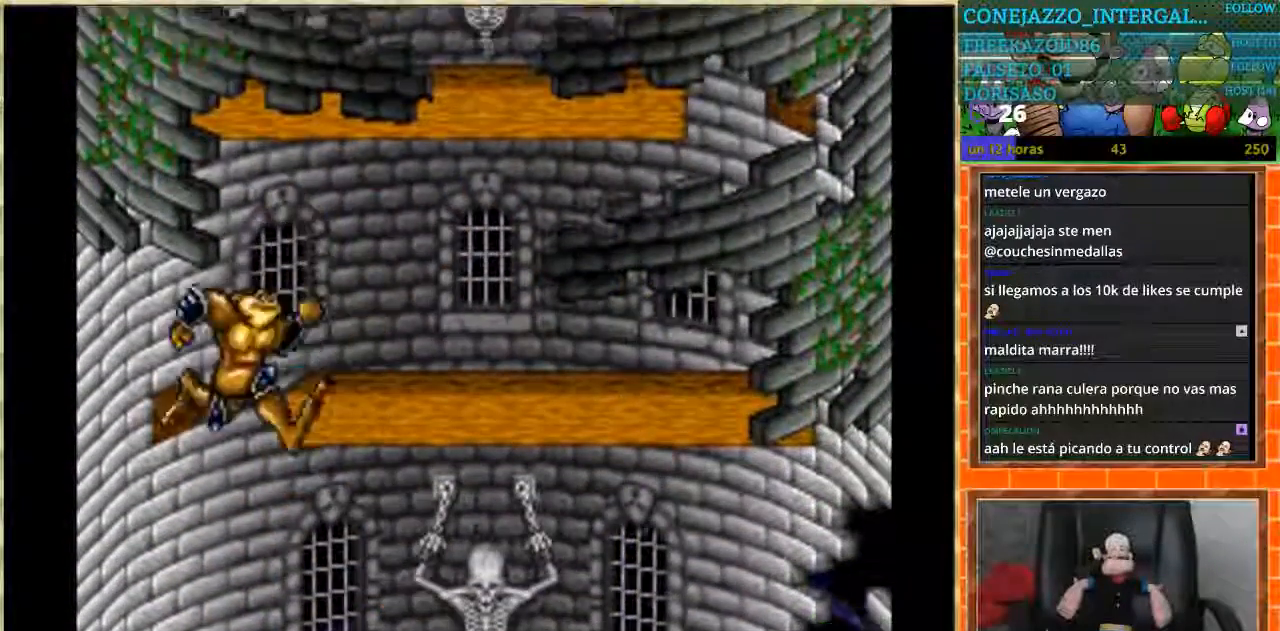
{"buttons": ["DPAD_RIGHT"], "events": [[67, "DPAD_RIGHT", "up"], [367, "DPAD_RIGHT", "down"]]}
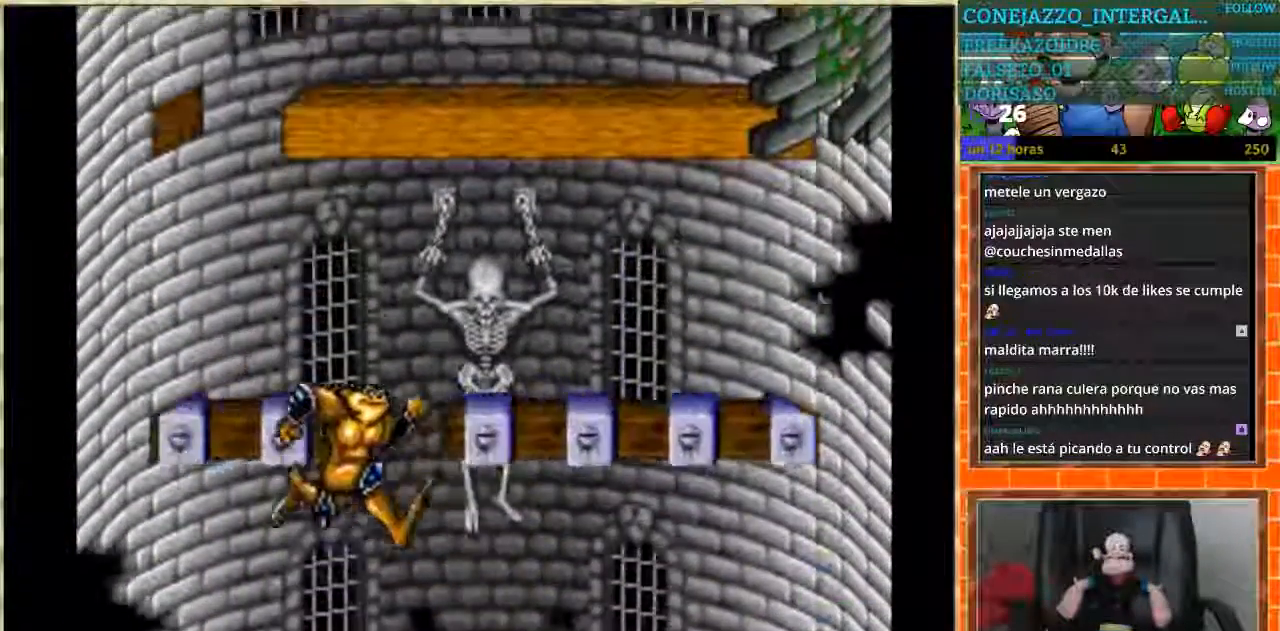
{"buttons": ["DPAD_RIGHT"], "events": []}
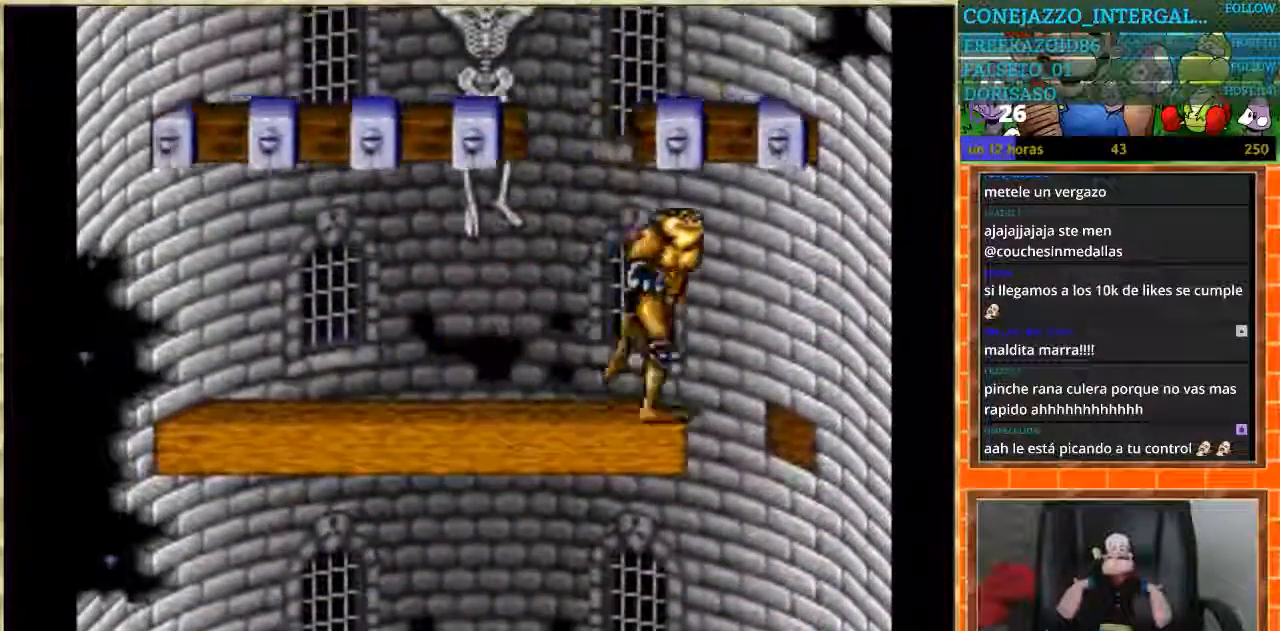
{"buttons": ["DPAD_LEFT"], "events": [[167, "DPAD_RIGHT", "up"], [200, "DPAD_LEFT", "down"]]}
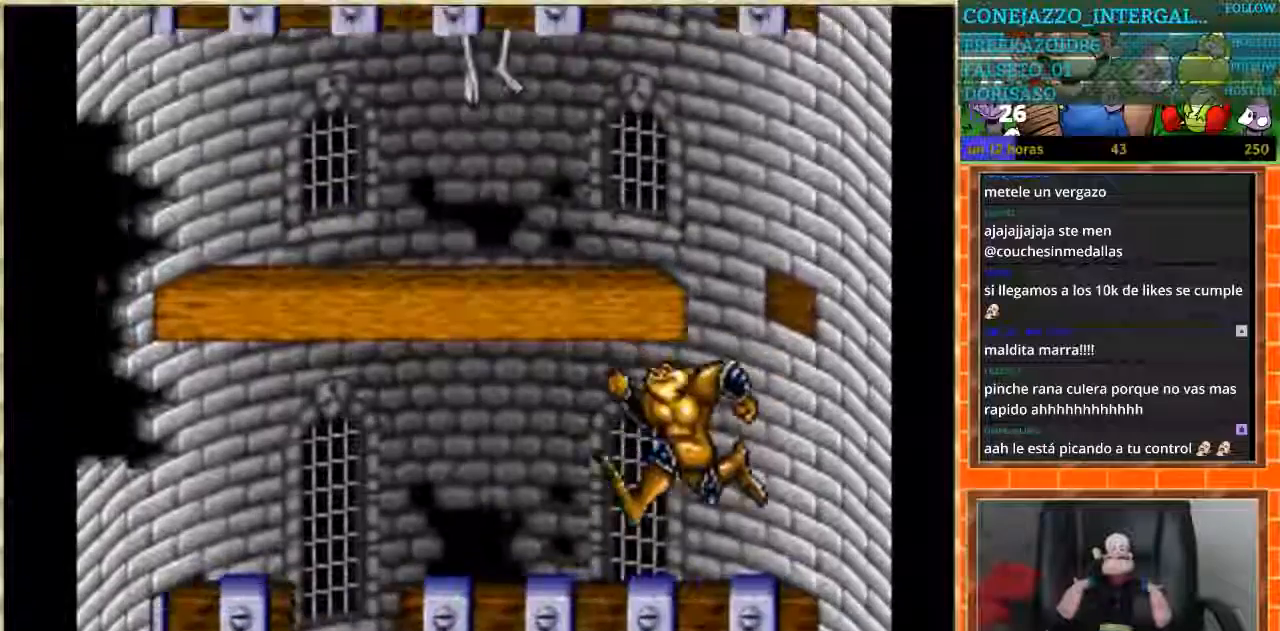
{"buttons": [], "events": [[501, "DPAD_LEFT", "up"]]}
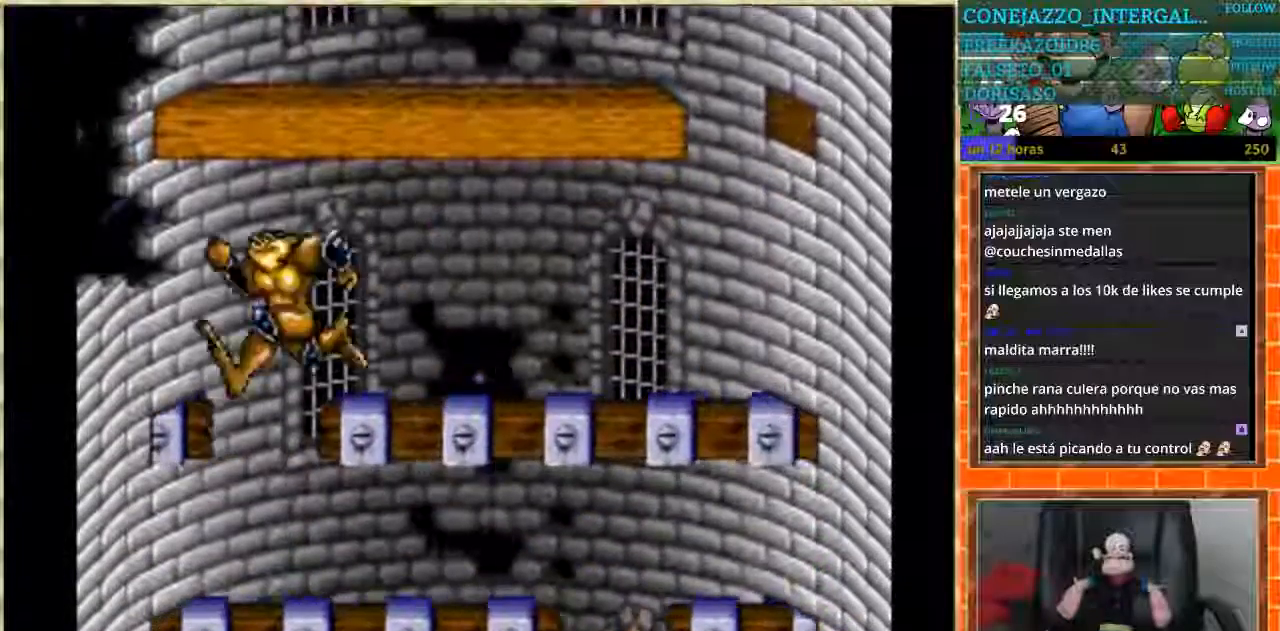
{"buttons": ["DPAD_RIGHT"], "events": [[33, "DPAD_RIGHT", "down"]]}
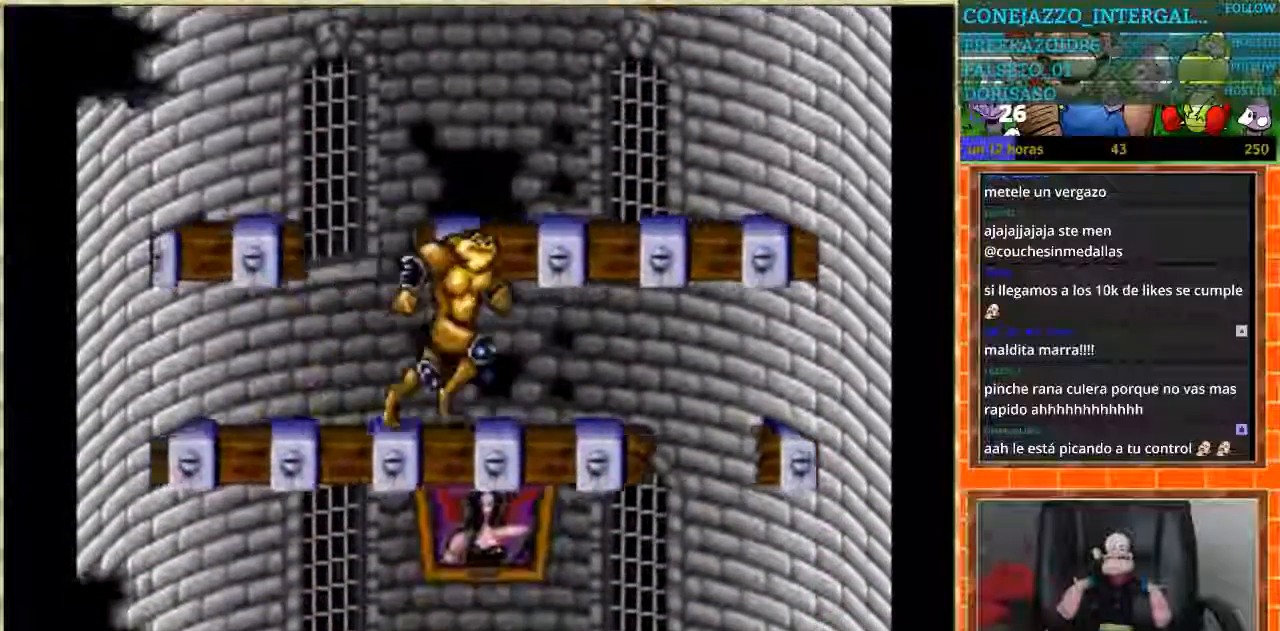
{"buttons": ["DPAD_RIGHT"], "events": [[334, "DPAD_RIGHT", "up"], [367, "DPAD_LEFT", "down"], [501, "DPAD_LEFT", "up"], [501, "DPAD_RIGHT", "down"]]}
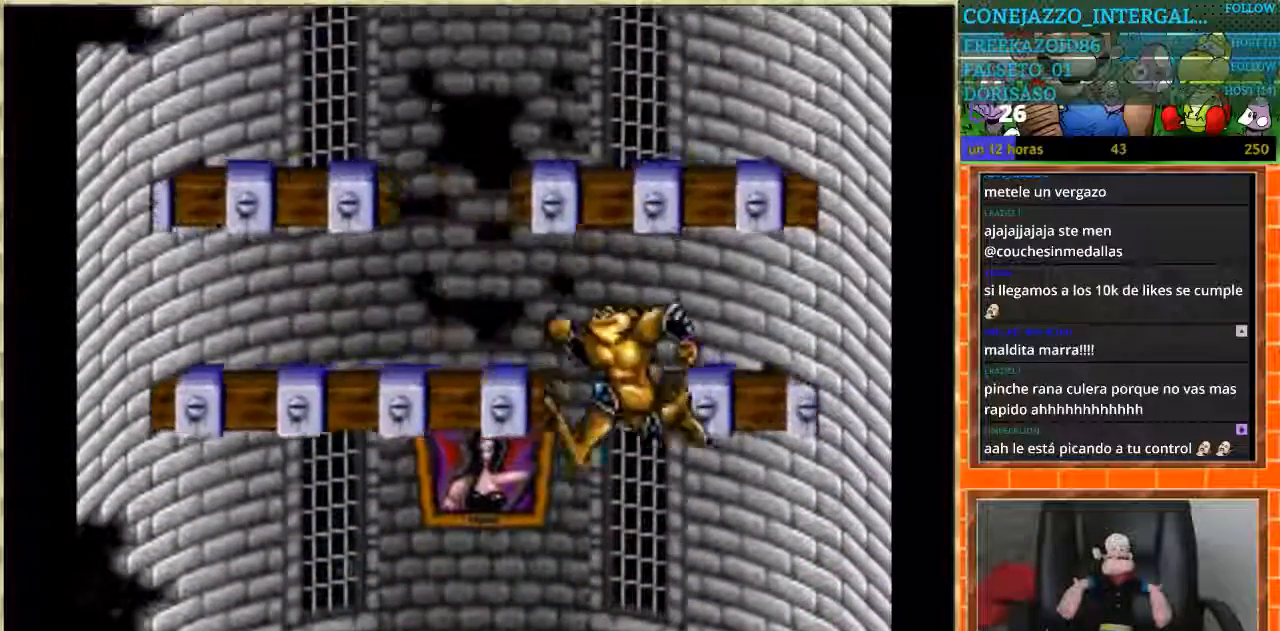
{"buttons": ["DPAD_LEFT"], "events": [[467, "DPAD_LEFT", "down"], [467, "DPAD_RIGHT", "up"]]}
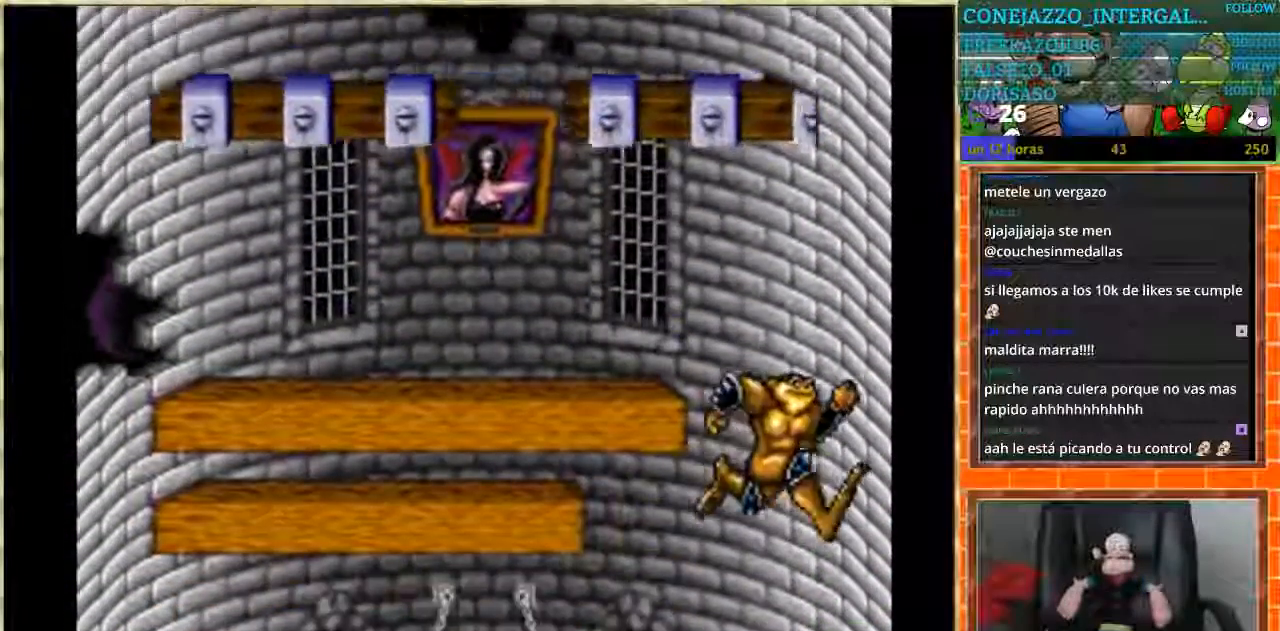
{"buttons": ["DPAD_LEFT"], "events": []}
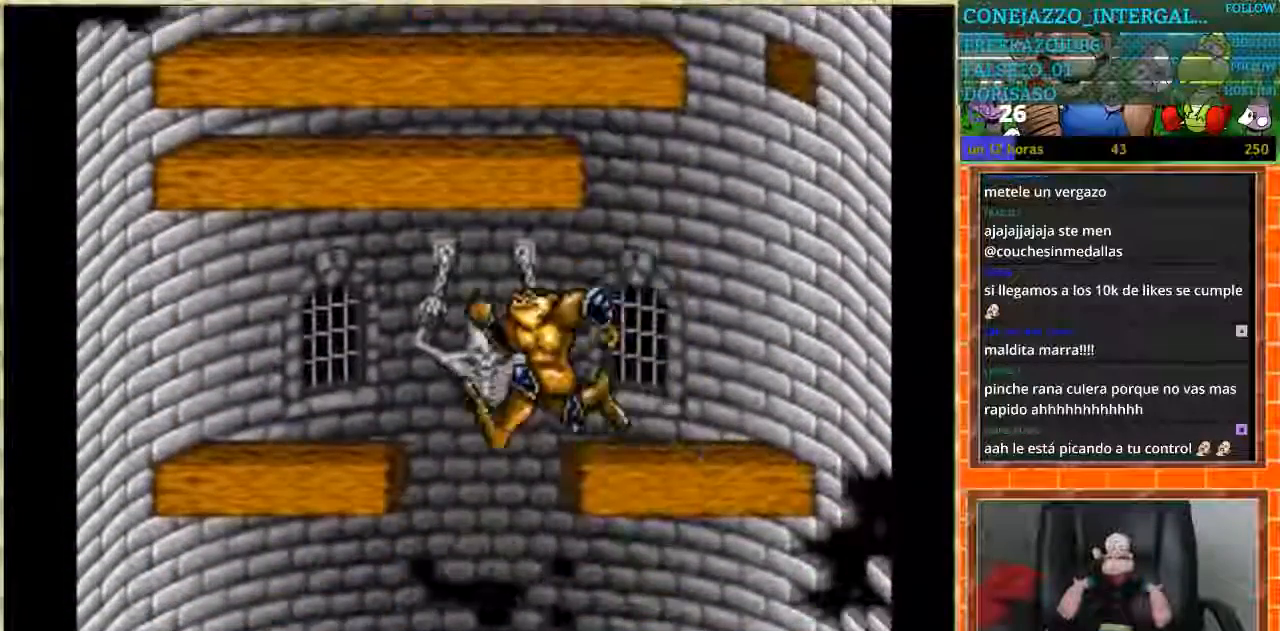
{"buttons": [], "events": [[233, "DPAD_LEFT", "up"]]}
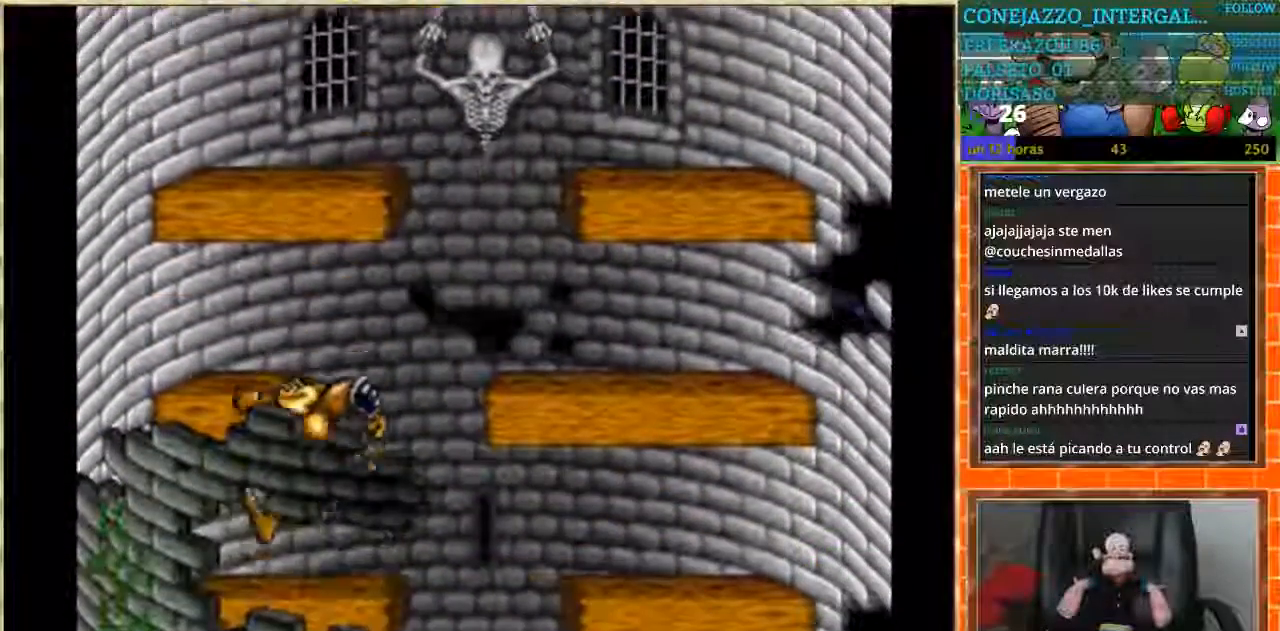
{"buttons": ["DPAD_RIGHT"], "events": [[267, "DPAD_RIGHT", "down"]]}
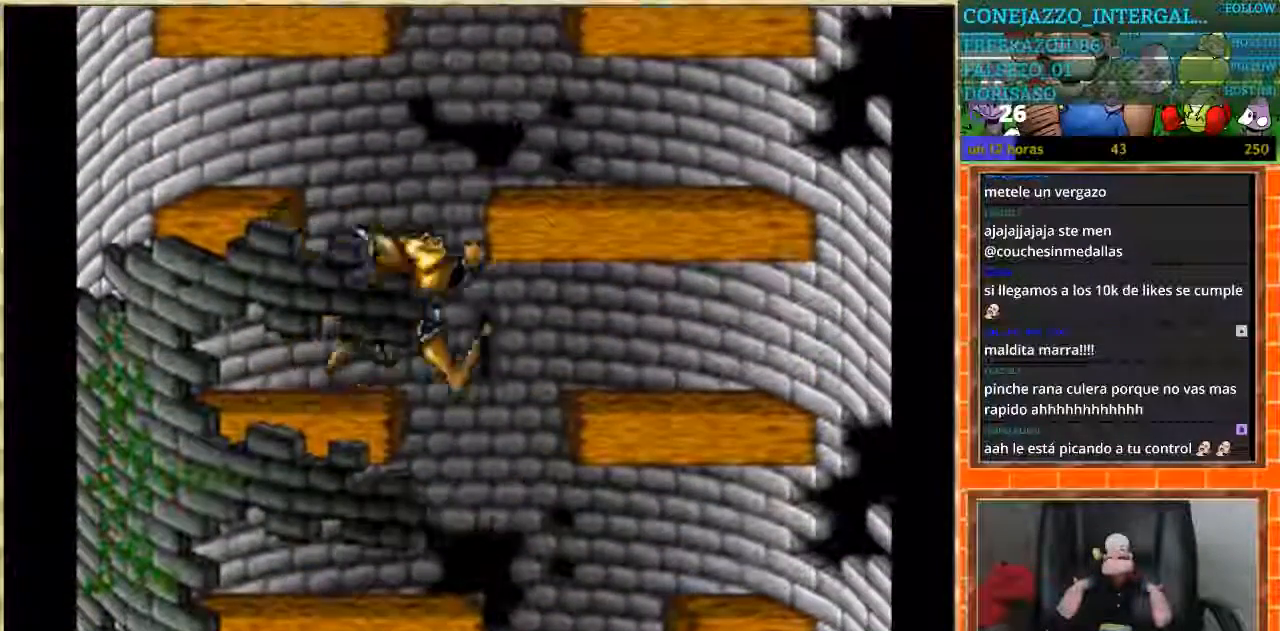
{"buttons": ["DPAD_LEFT"], "events": [[333, "DPAD_RIGHT", "up"], [367, "DPAD_LEFT", "down"]]}
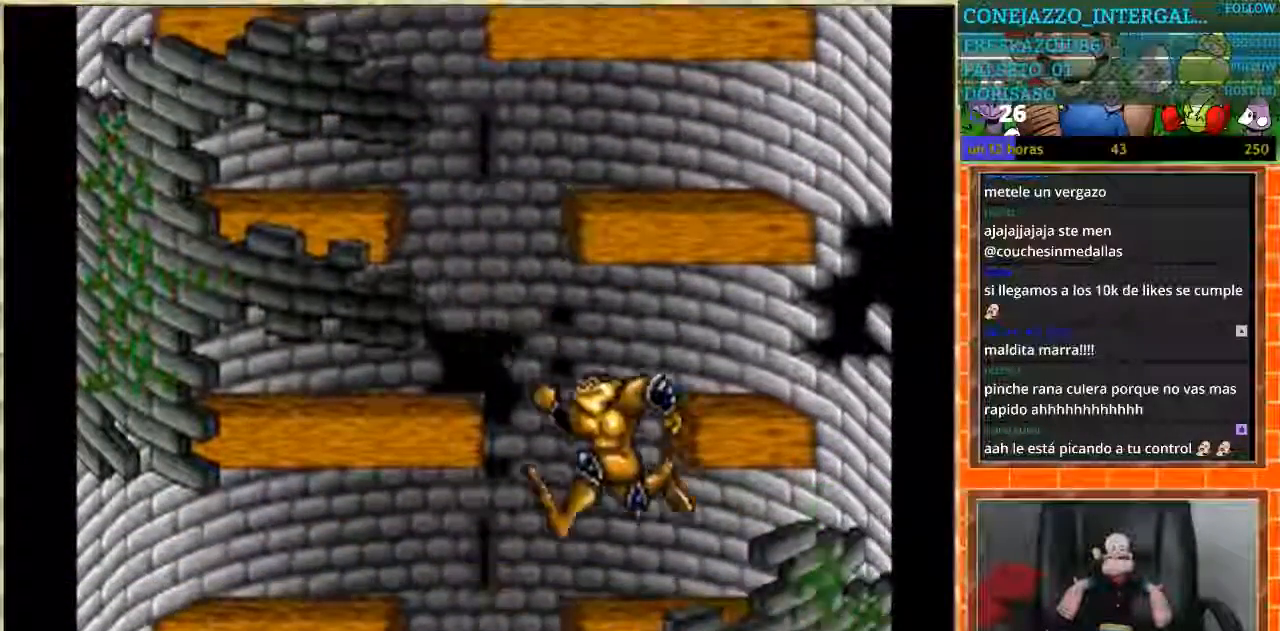
{"buttons": [], "events": [[367, "DPAD_LEFT", "up"]]}
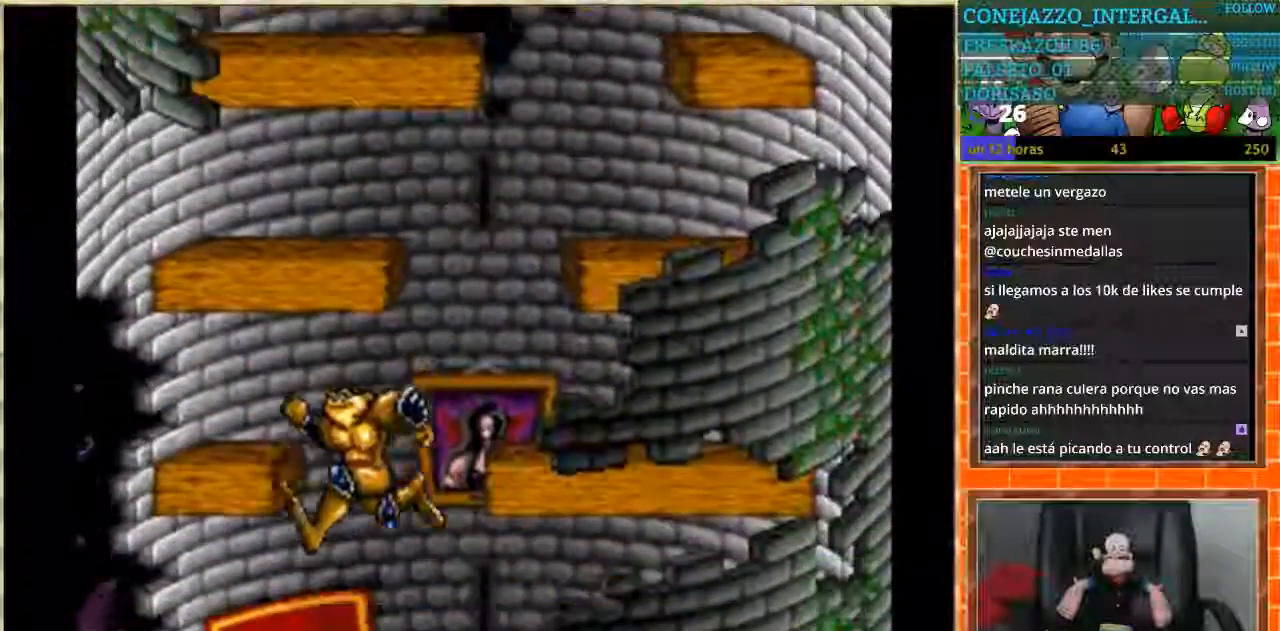
{"buttons": ["DPAD_RIGHT"], "events": [[266, "DPAD_RIGHT", "down"]]}
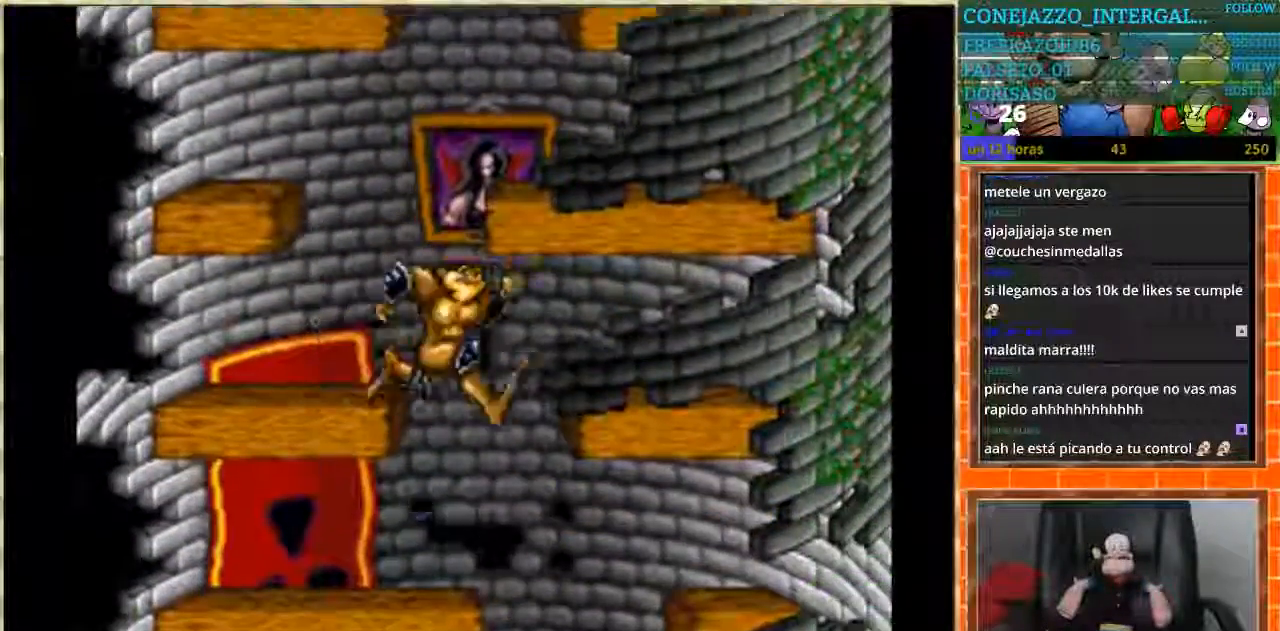
{"buttons": ["DPAD_LEFT"], "events": [[200, "DPAD_RIGHT", "up"], [300, "DPAD_LEFT", "down"]]}
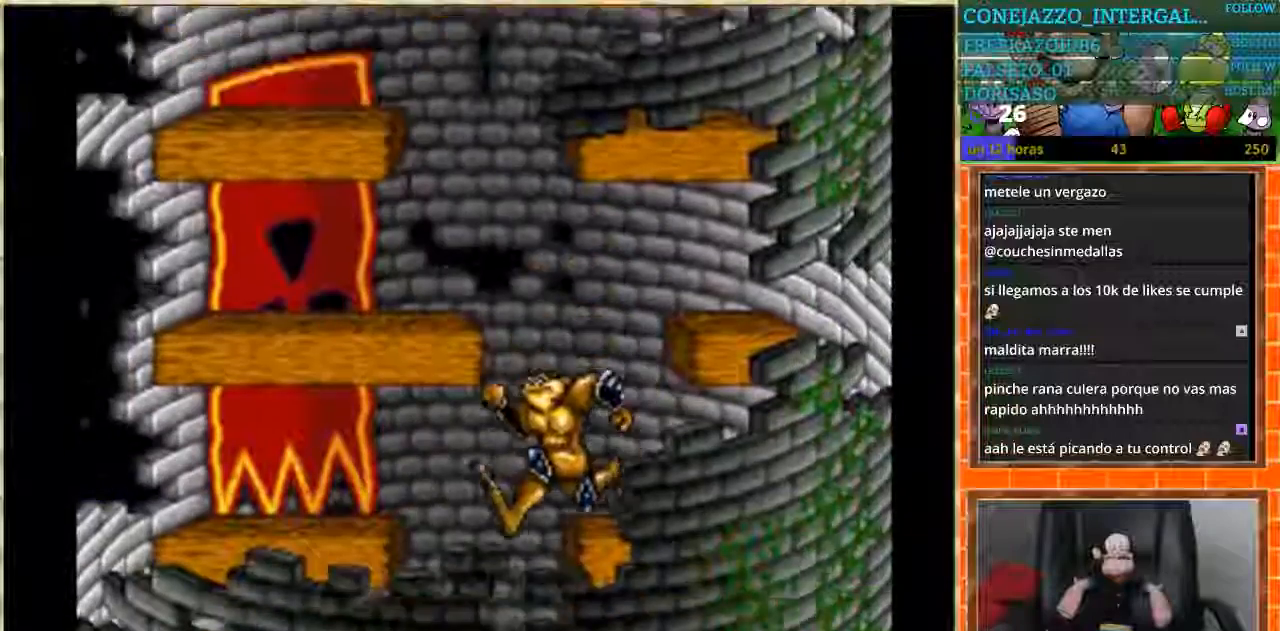
{"buttons": ["DPAD_RIGHT"], "events": [[300, "DPAD_LEFT", "up"], [433, "DPAD_RIGHT", "down"]]}
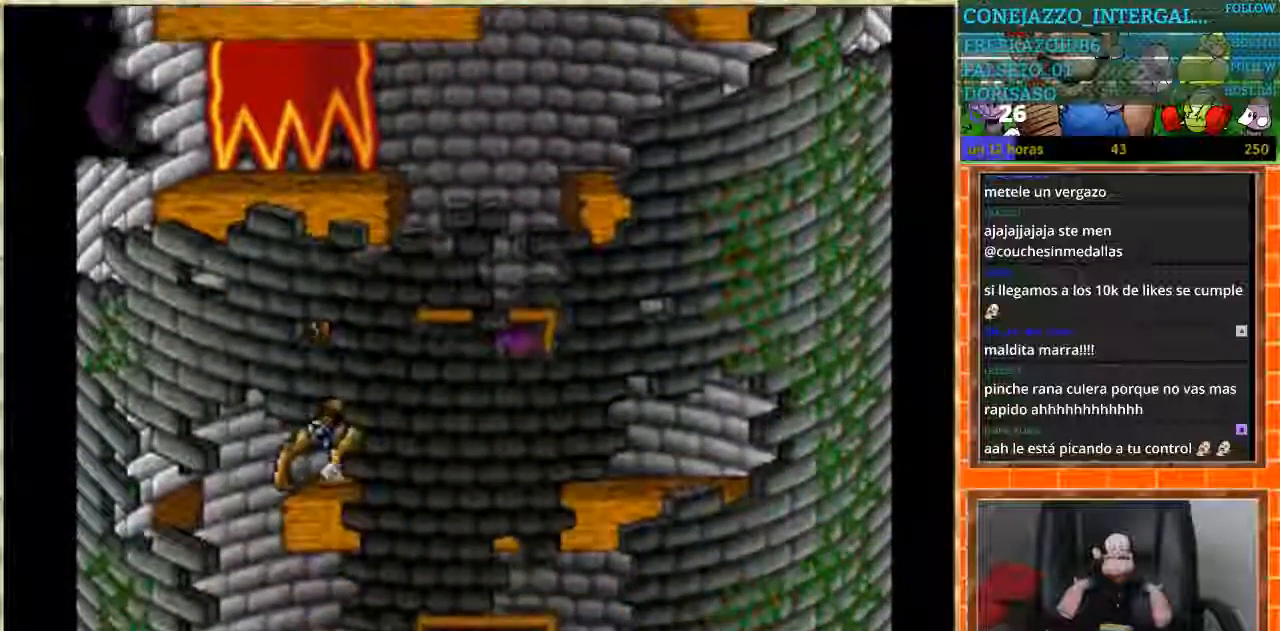
{"buttons": ["DPAD_LEFT"], "events": [[67, "DPAD_RIGHT", "up"], [167, "DPAD_LEFT", "down"]]}
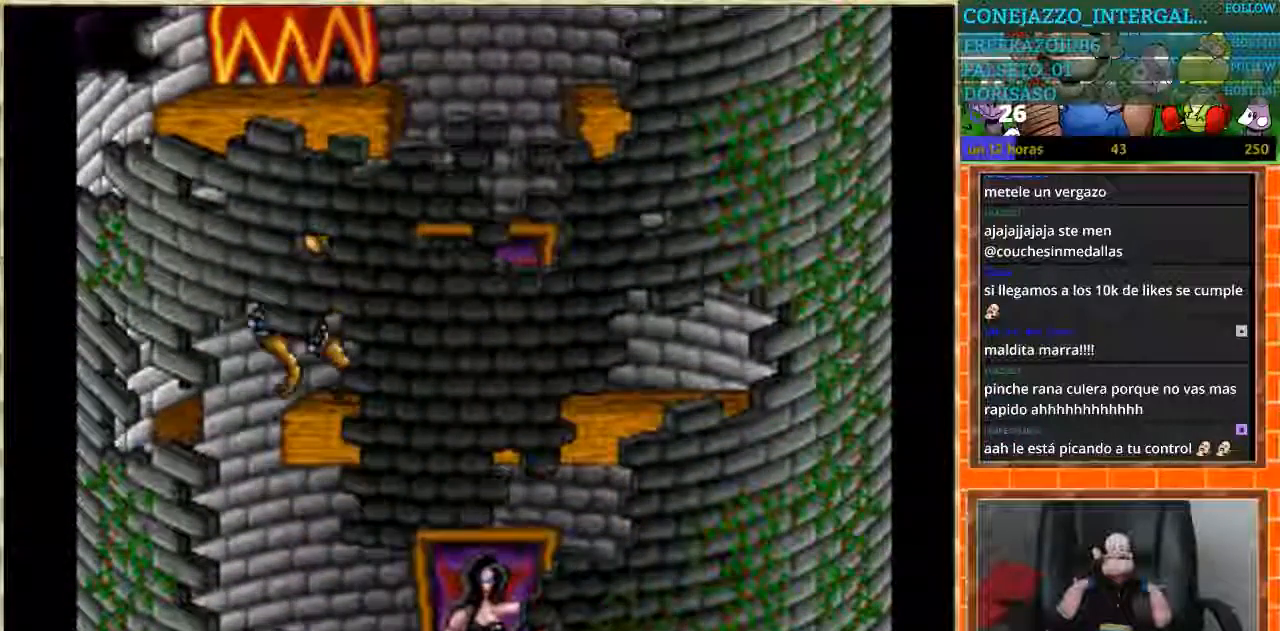
{"buttons": ["DPAD_RIGHT"], "events": [[100, "DPAD_LEFT", "up"], [133, "DPAD_RIGHT", "down"]]}
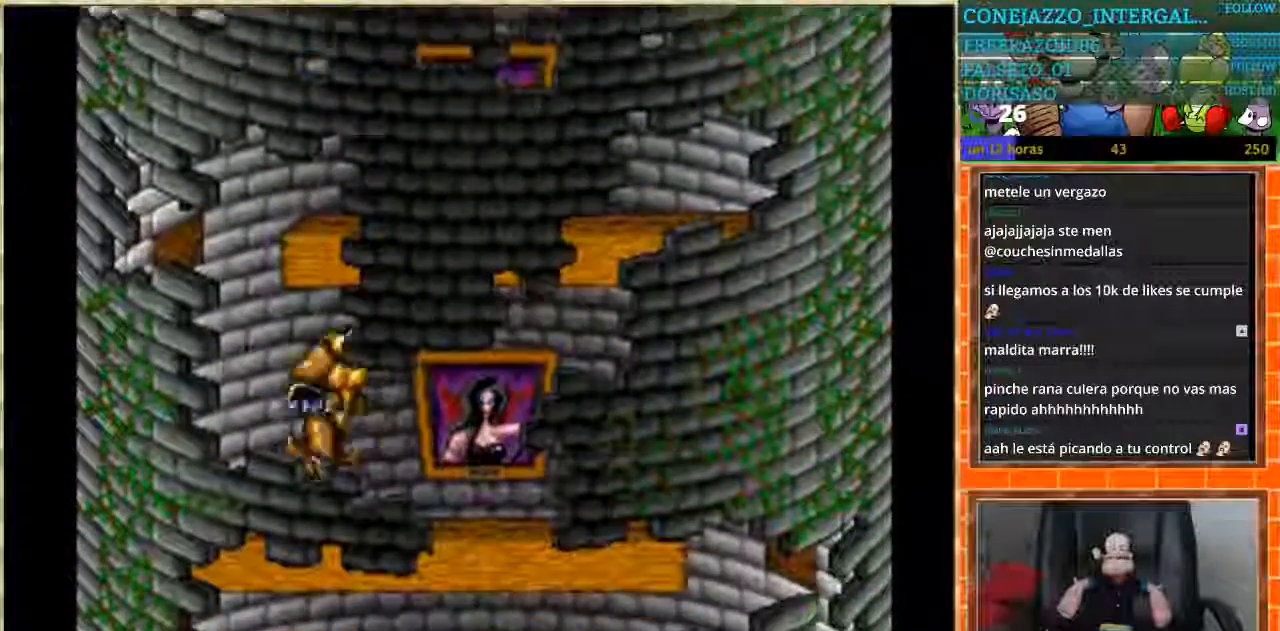
{"buttons": ["DPAD_RIGHT"], "events": []}
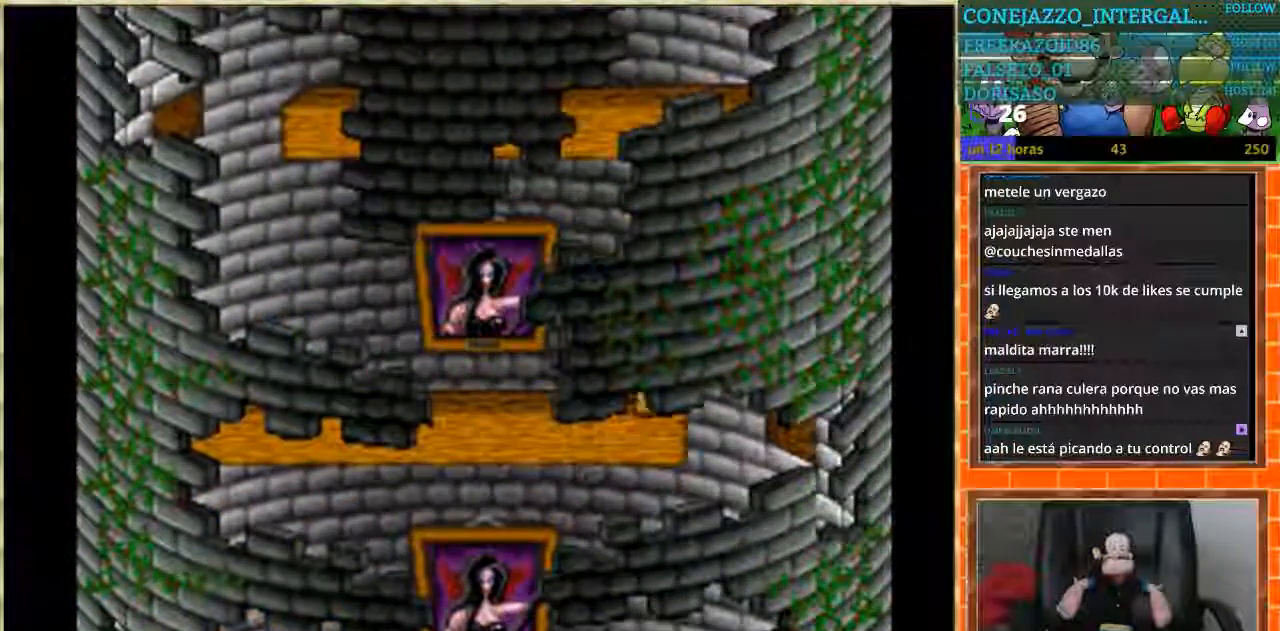
{"buttons": ["DPAD_LEFT"], "events": [[133, "DPAD_RIGHT", "up"], [166, "DPAD_LEFT", "down"]]}